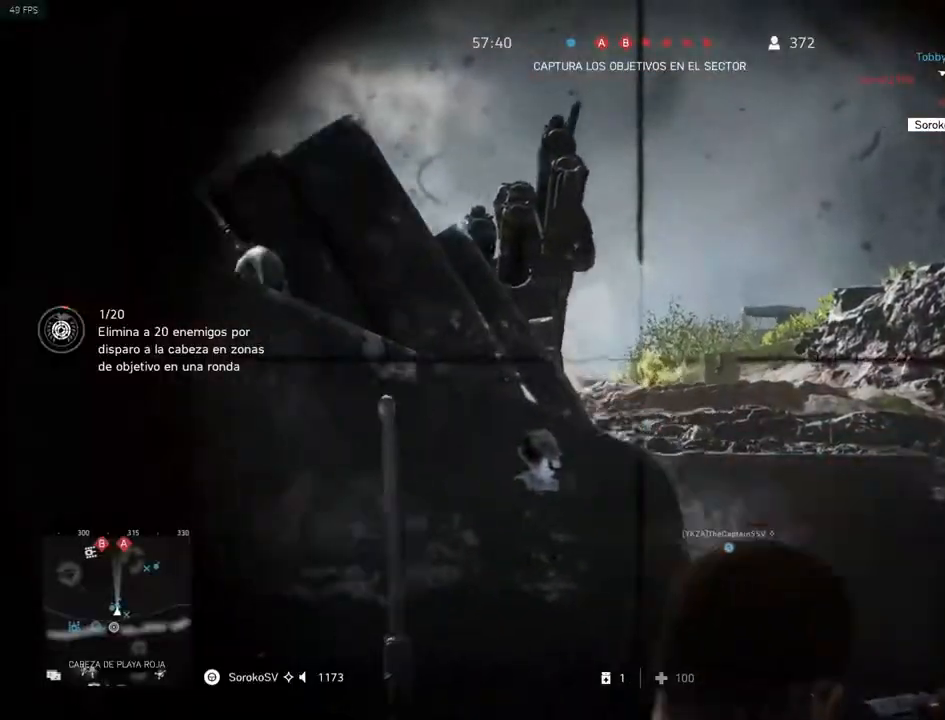
Gameplay with keyboard and mouse; each line is a JSON object with the keys and mouse buttons held at the frame after it. "events" lists presses ("down") and releases ("up") of "1", "2", "3", "4", "5", "a", "alt", "c", "caps_lock", "ctrl", "d", "e", "f", "g", "q", "r", "s", "shift", "space", "t", "tab", "v", "w", "x", "z", "mouse_left", "mouse_wheel" and "mouse_right" between this image and that frame as [ms after this image, input, new state], when the widget could be followed in between. "mouse_left", "mouse_wheel", "mouse_right" = the "left", "wheel", "right" buttons of the "mouse" list. No other keys are recorded. "wheel" means that the mouse wheel is clicked or scrolled. Mouse movement is not recorded.
{"keys": ["d"], "mouse": ["right"], "events": [[50, "d", "up"], [167, "a", "down"], [450, "d", "down"], [467, "a", "up"]]}
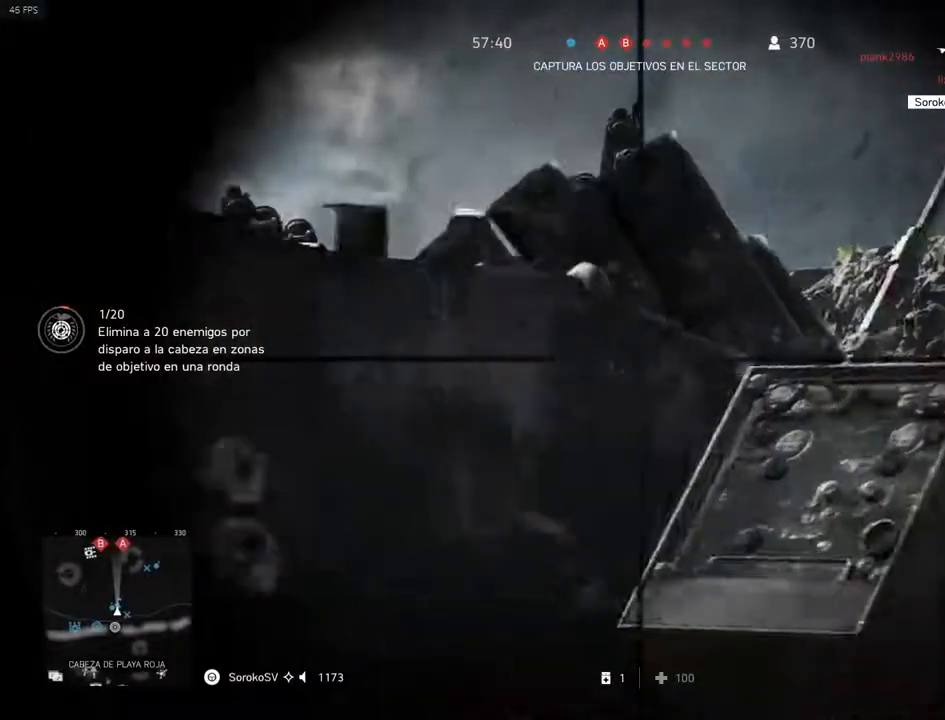
{"keys": [], "mouse": ["right"], "events": [[301, "d", "up"]]}
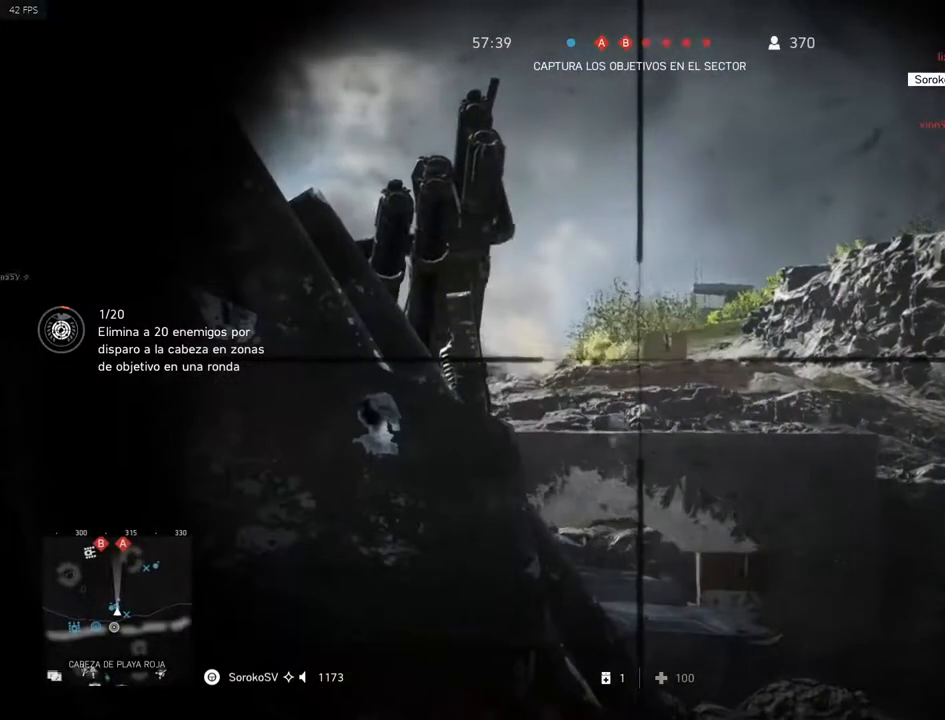
{"keys": ["shift"], "mouse": ["right"], "events": [[67, "shift", "down"]]}
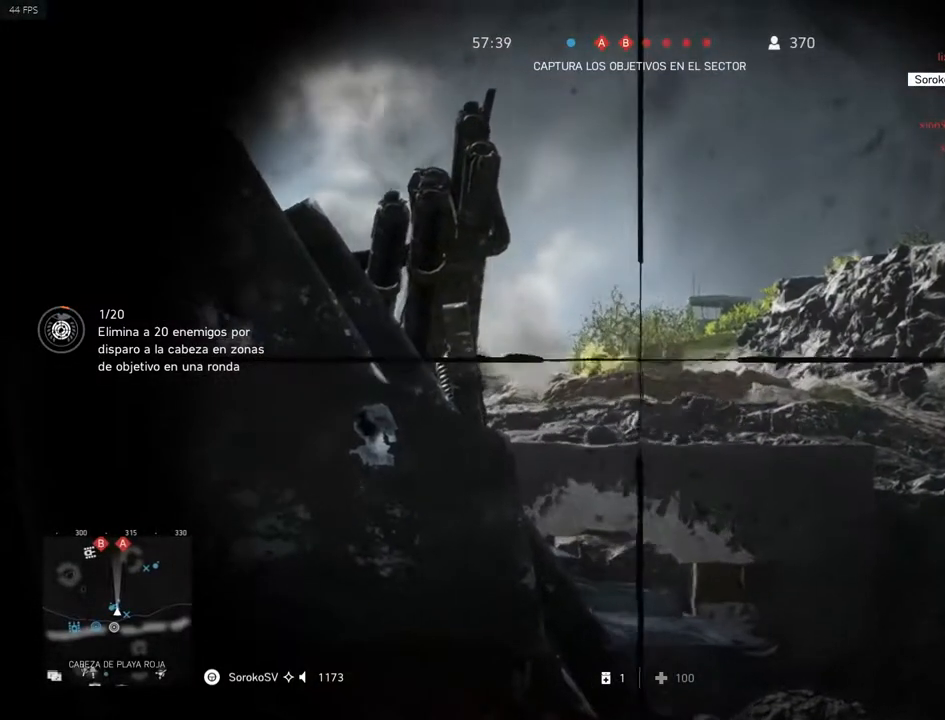
{"keys": ["shift"], "mouse": ["right"], "events": []}
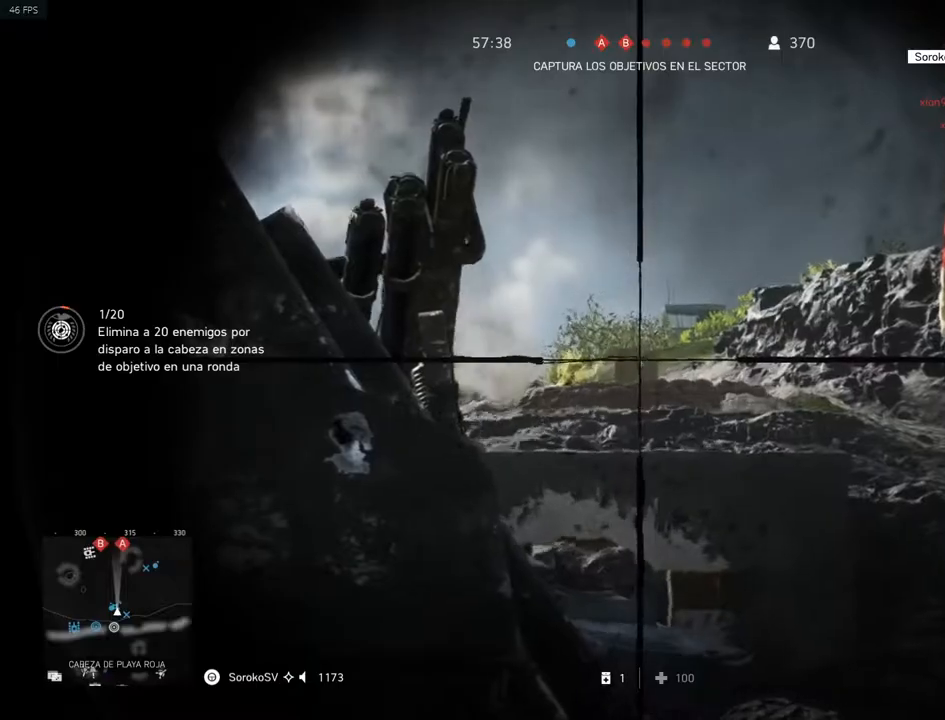
{"keys": ["a"], "mouse": [], "events": [[50, "mouse_left", "down"], [100, "a", "down"], [150, "mouse_left", "up"], [150, "mouse_right", "up"], [150, "shift", "up"]]}
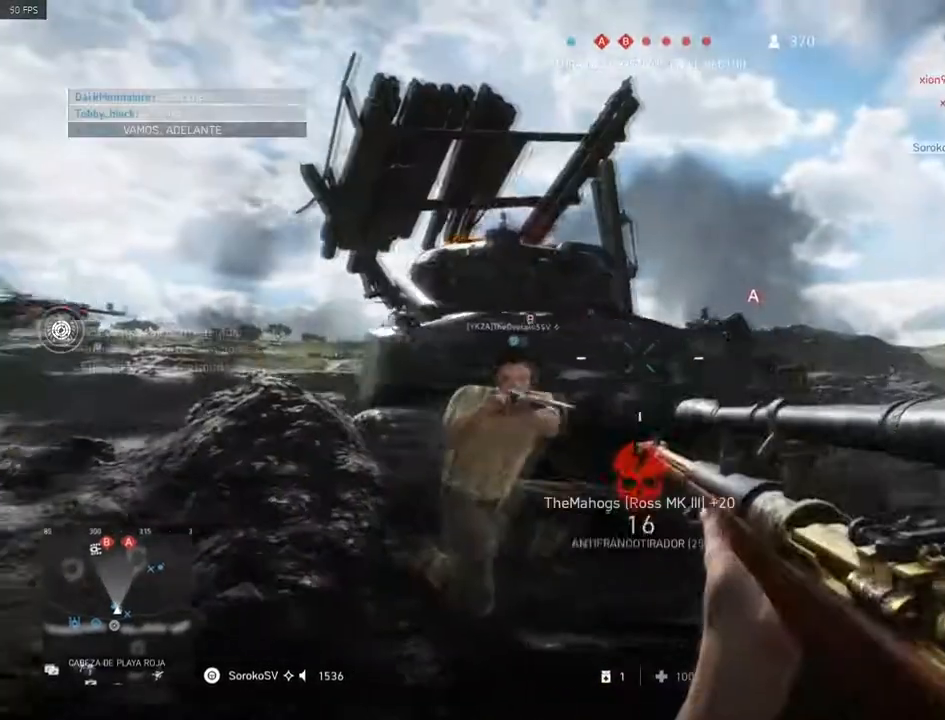
{"keys": ["d"], "mouse": ["right"], "events": [[401, "a", "up"], [401, "d", "down"], [401, "mouse_right", "down"]]}
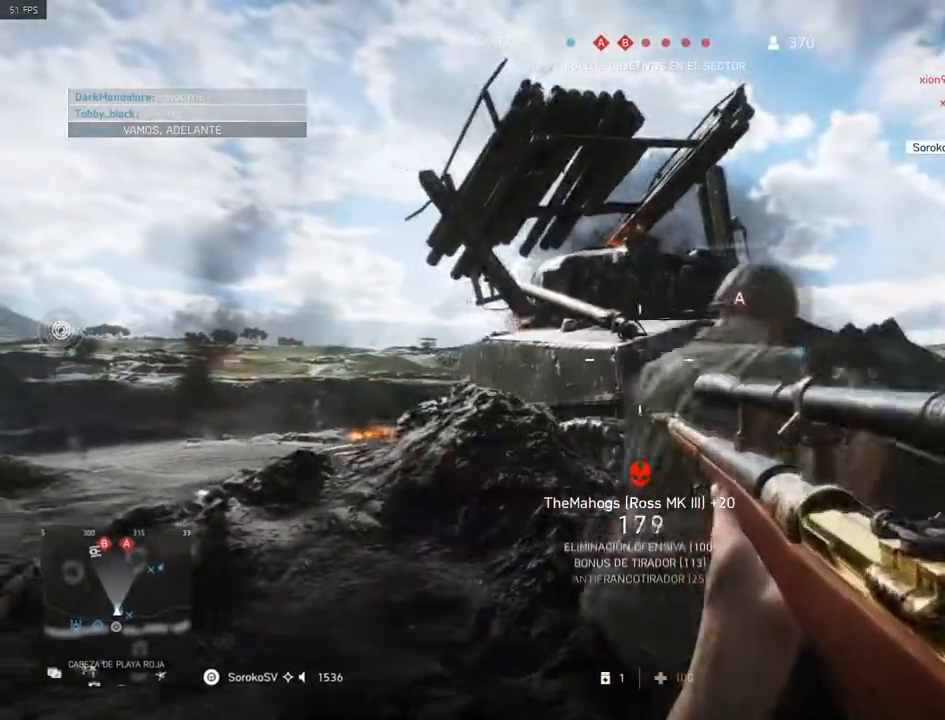
{"keys": ["d"], "mouse": ["right"], "events": []}
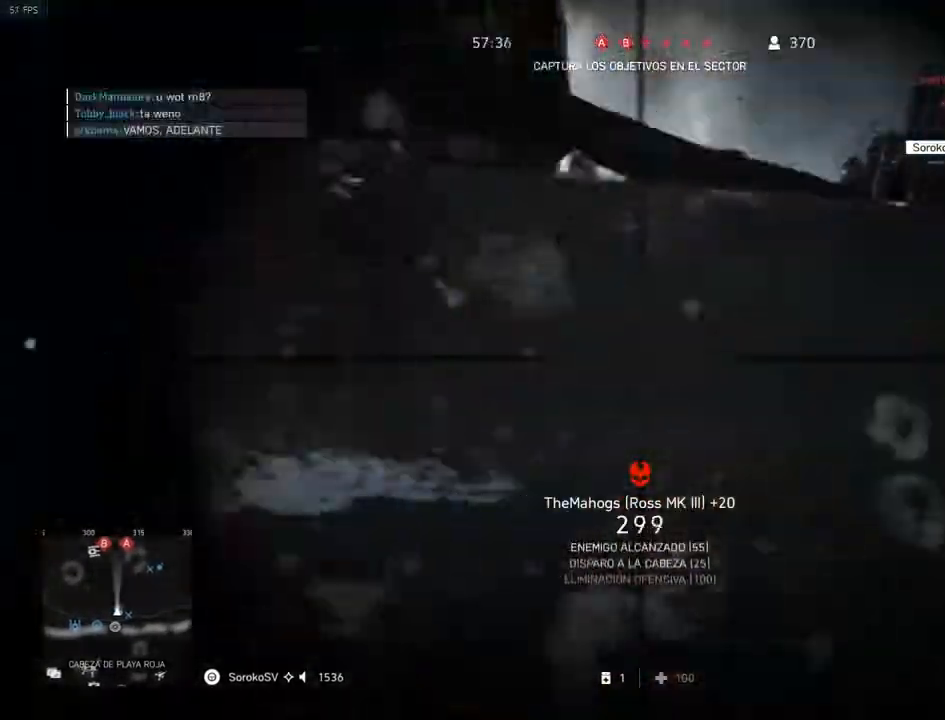
{"keys": ["a"], "mouse": ["right"], "events": [[467, "a", "down"], [484, "d", "up"]]}
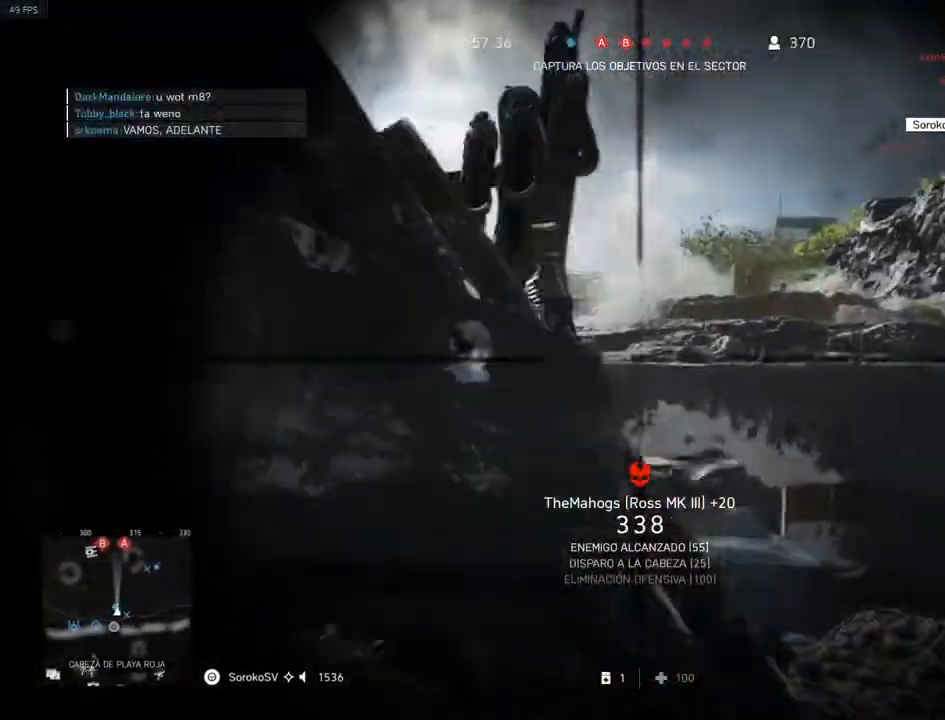
{"keys": [], "mouse": ["right"], "events": [[150, "a", "up"], [150, "d", "down"], [300, "a", "down"], [317, "d", "up"], [434, "a", "up"]]}